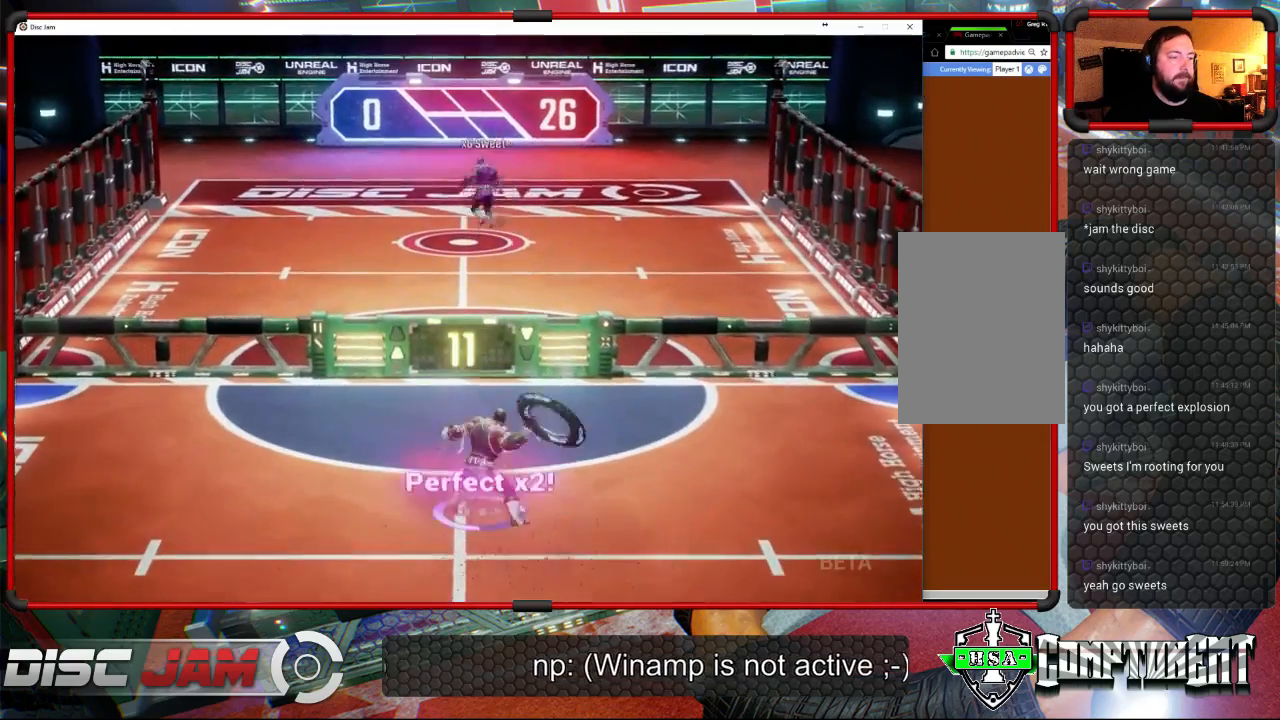
Gameplay with a controller (Xbox layout); each line is a JSON object with the inputs held at the frame after it. "events" lists button and stick changes between this image and that frame as [ms after this image, input, new state], when the widget could be followed in between. Not read: right_stick.
{"buttons": ["A"], "left_stick": "up", "events": []}
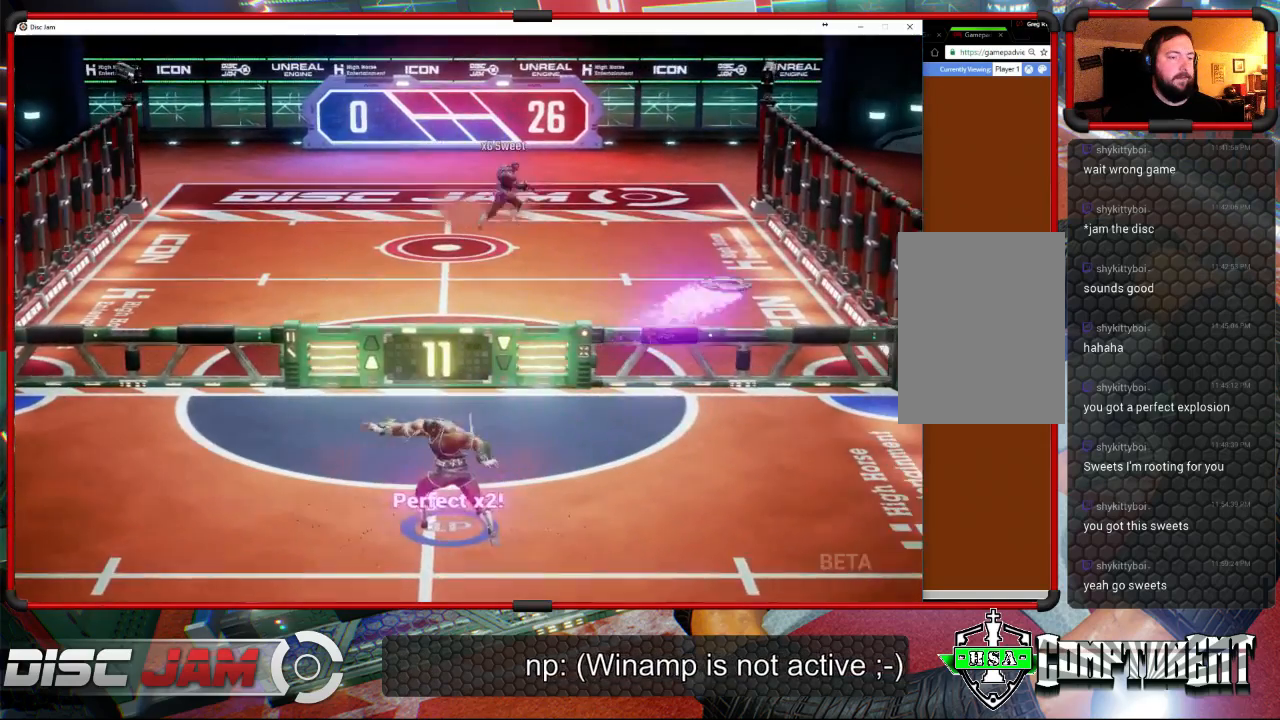
{"buttons": [], "left_stick": "down-left", "events": [[100, "left_stick", "down-left"], [133, "A", "up"]]}
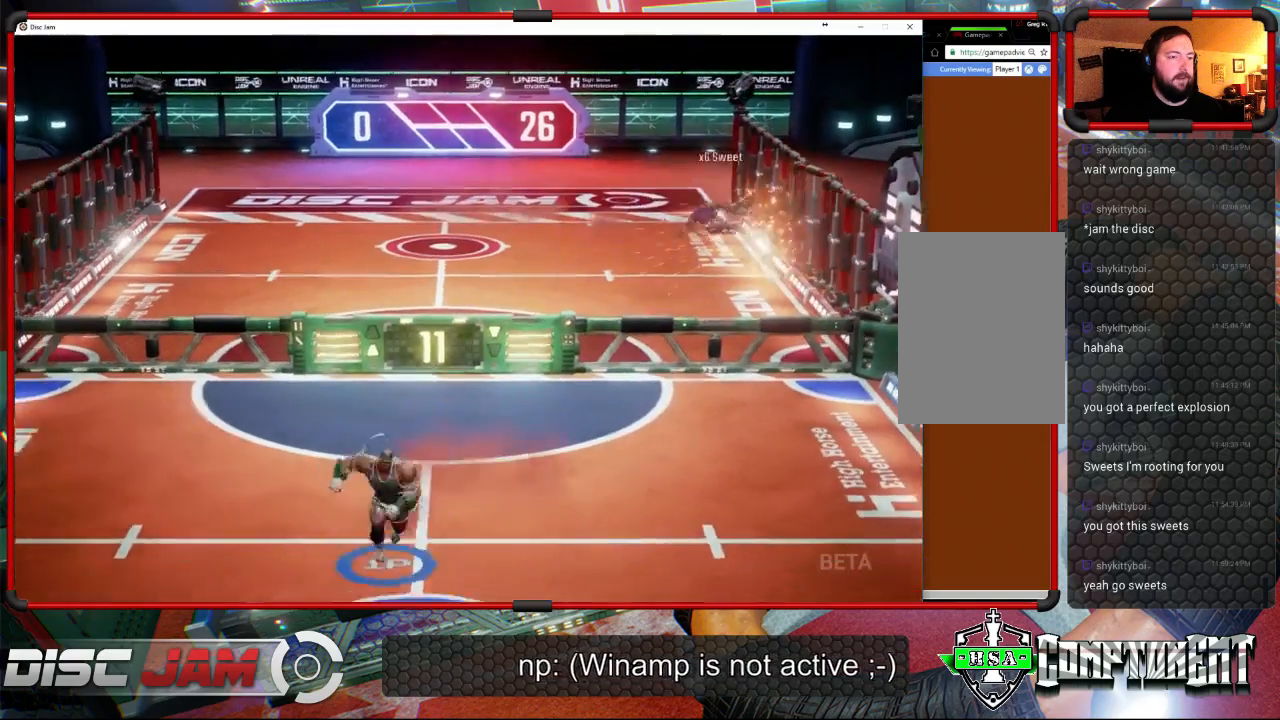
{"buttons": [], "left_stick": "center", "events": [[100, "left_stick", "down-right"], [267, "left_stick", "right"], [400, "left_stick", "center"]]}
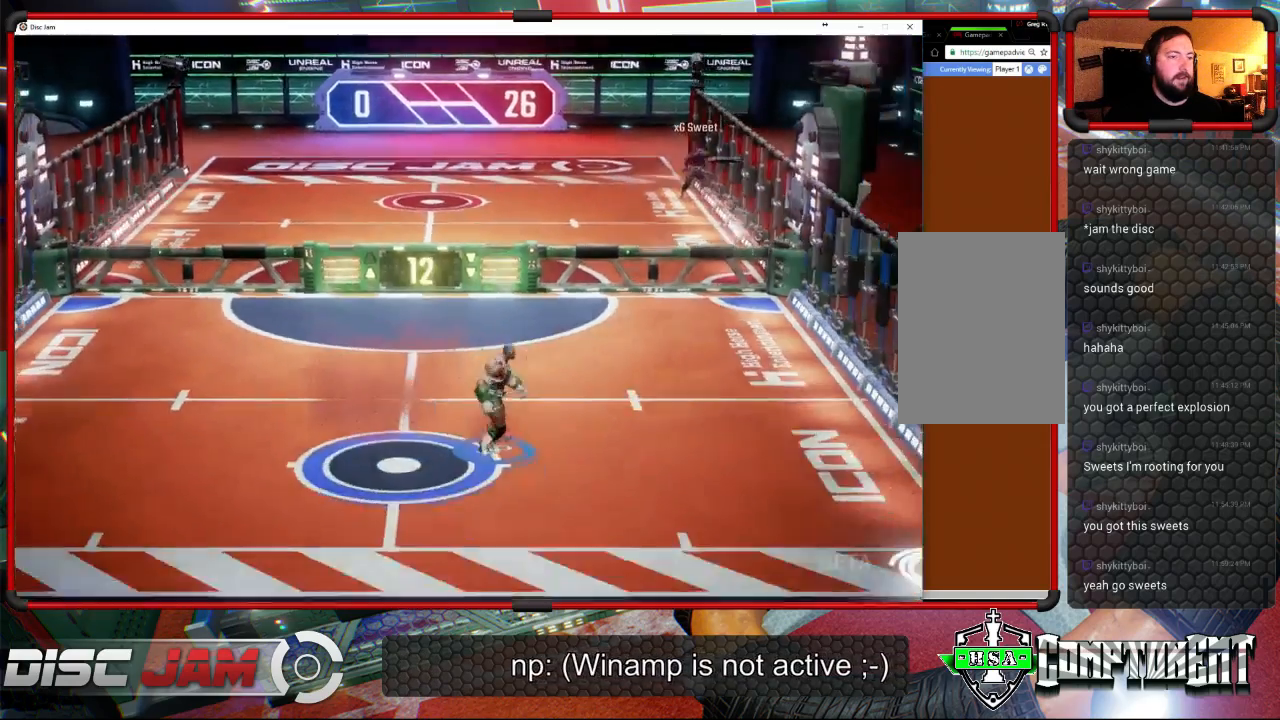
{"buttons": [], "left_stick": "down-right", "events": [[133, "left_stick", "right"], [333, "left_stick", "down-right"]]}
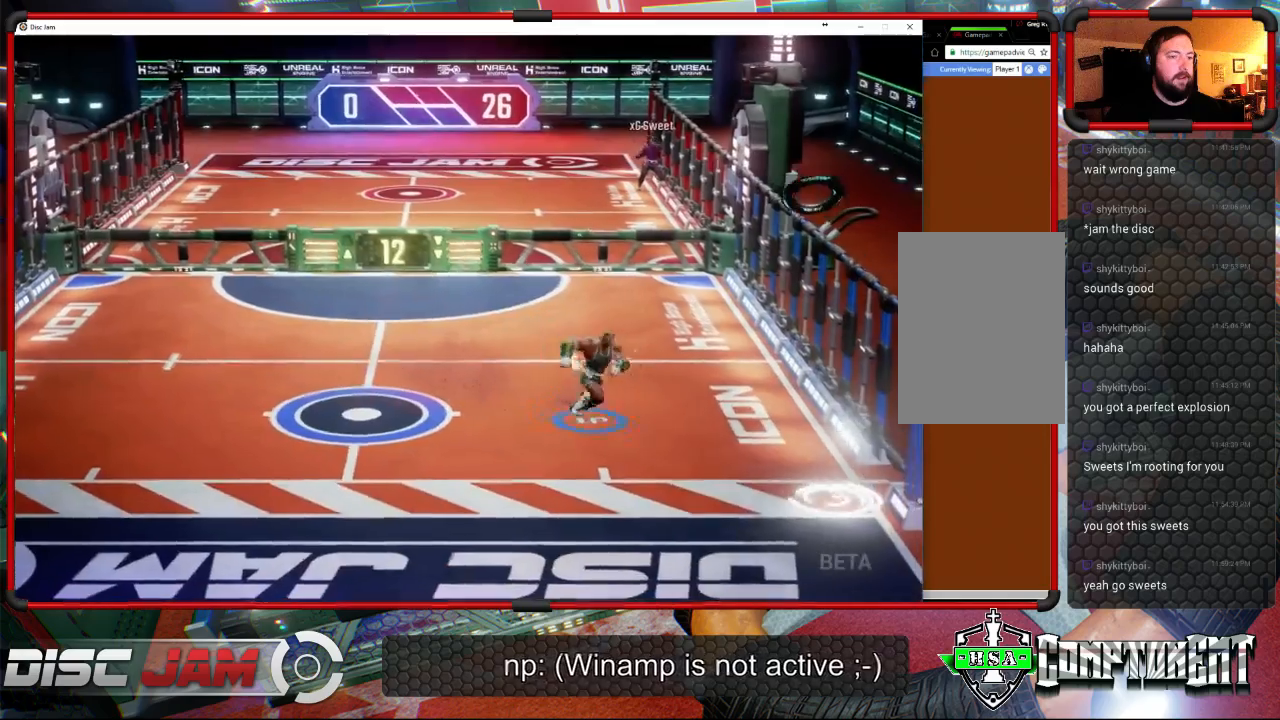
{"buttons": [], "left_stick": "center", "events": [[267, "left_stick", "down"], [400, "left_stick", "center"]]}
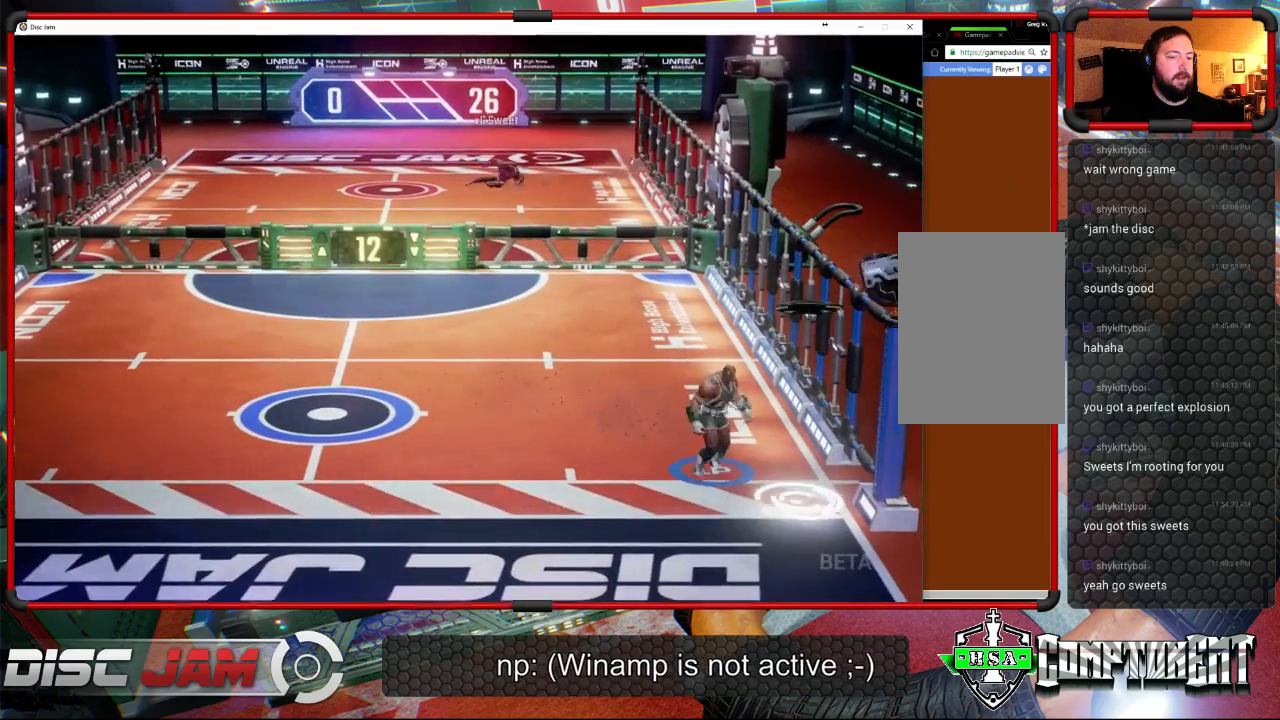
{"buttons": ["A", "L3"], "left_stick": "up-left", "events": [[133, "left_stick", "down-right"], [267, "A", "down"], [300, "left_stick", "up-right"], [367, "A", "up"], [367, "L3", "down"], [367, "left_stick", "up-left"], [400, "A", "down"]]}
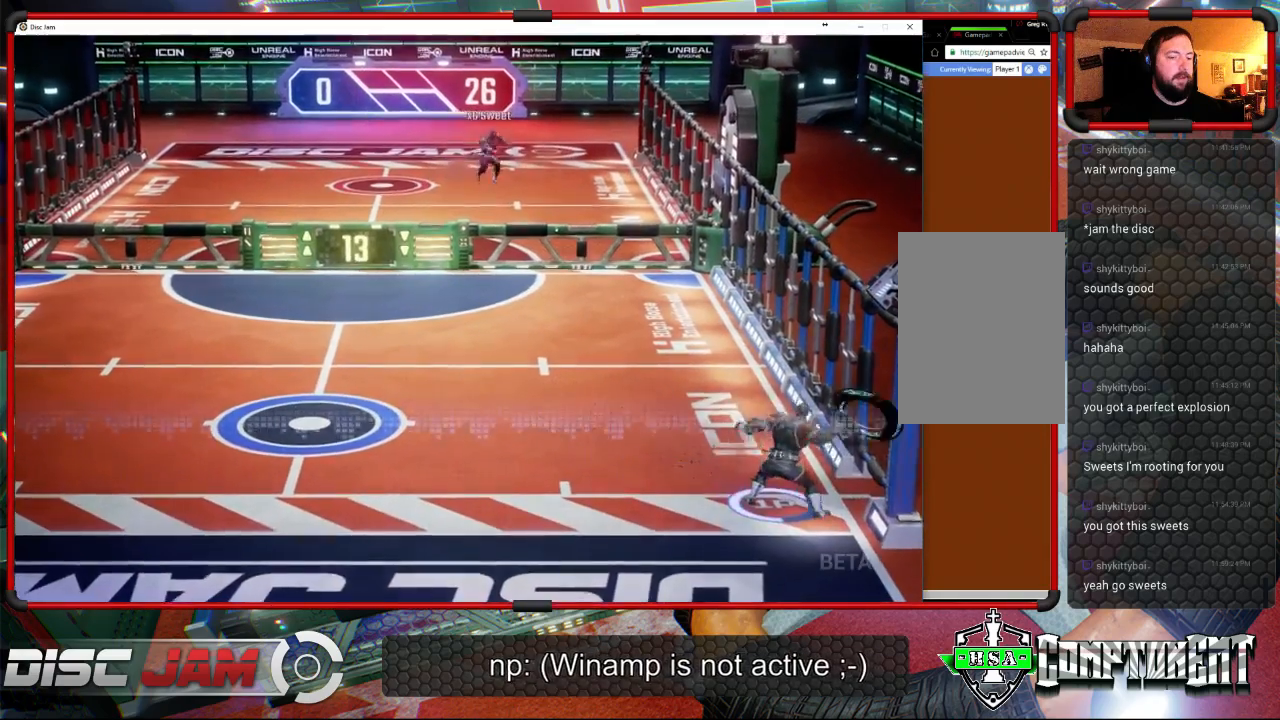
{"buttons": ["A"], "left_stick": "up-left", "events": [[433, "L3", "up"]]}
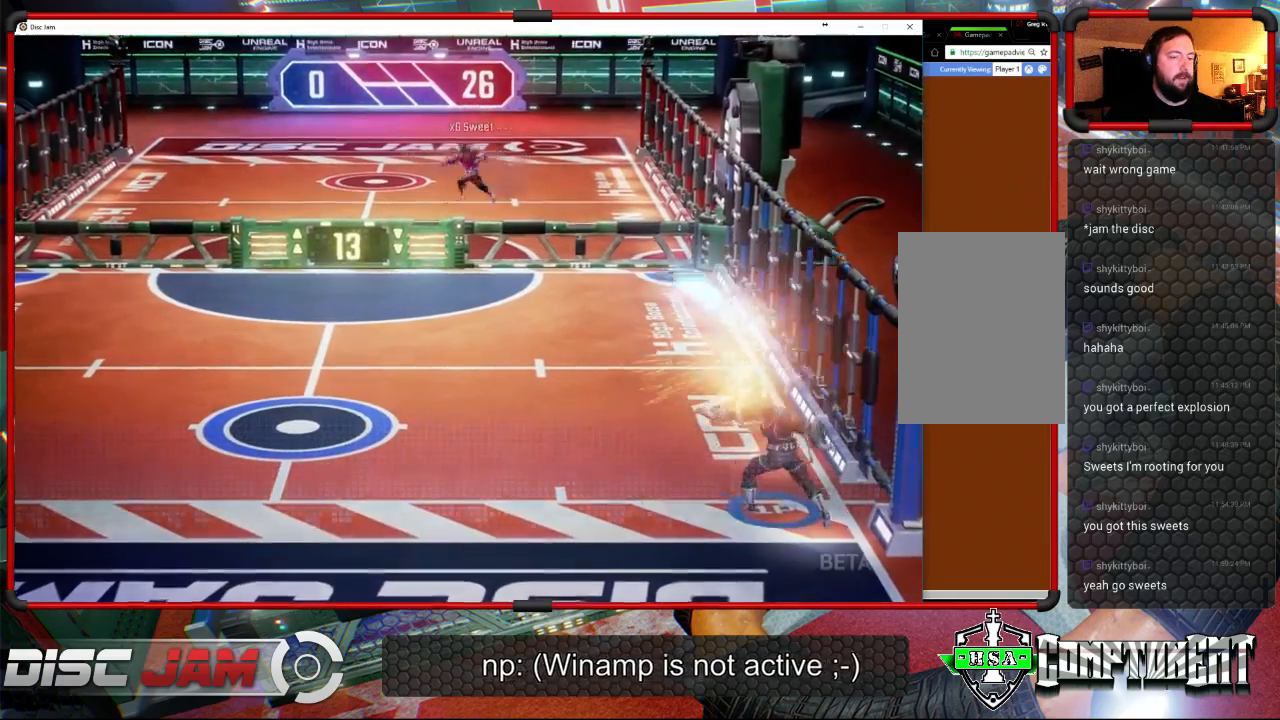
{"buttons": [], "left_stick": "up-left", "events": [[100, "left_stick", "left"], [200, "A", "up"], [200, "left_stick", "up-left"]]}
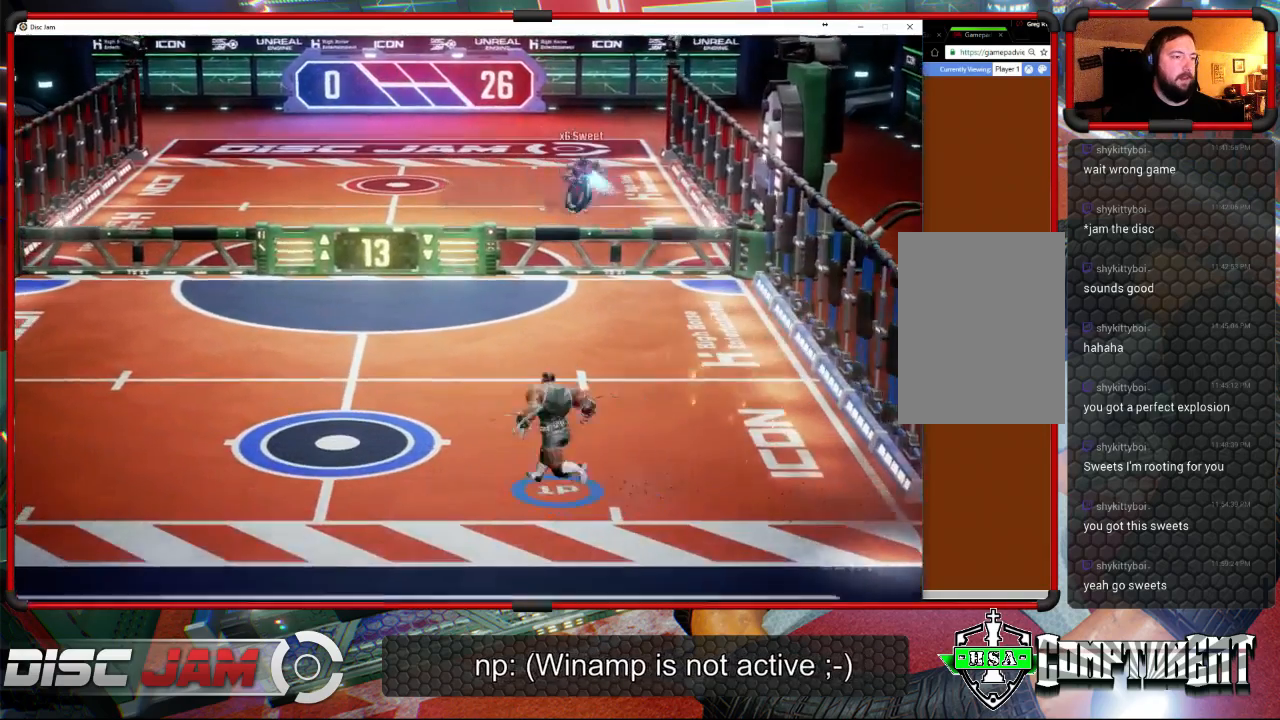
{"buttons": [], "left_stick": "center", "events": [[167, "left_stick", "center"]]}
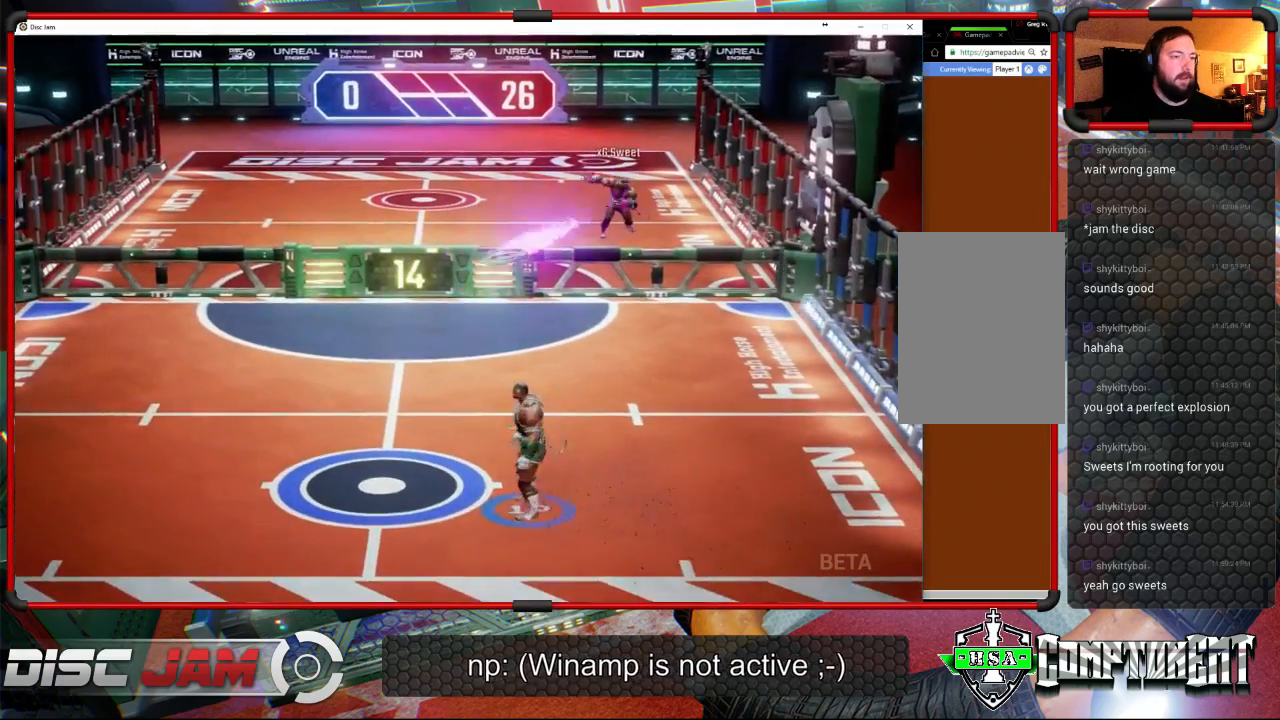
{"buttons": ["X"], "left_stick": "right", "events": [[33, "left_stick", "up-left"], [167, "X", "down"], [267, "L3", "down"], [433, "L3", "up"], [500, "left_stick", "right"]]}
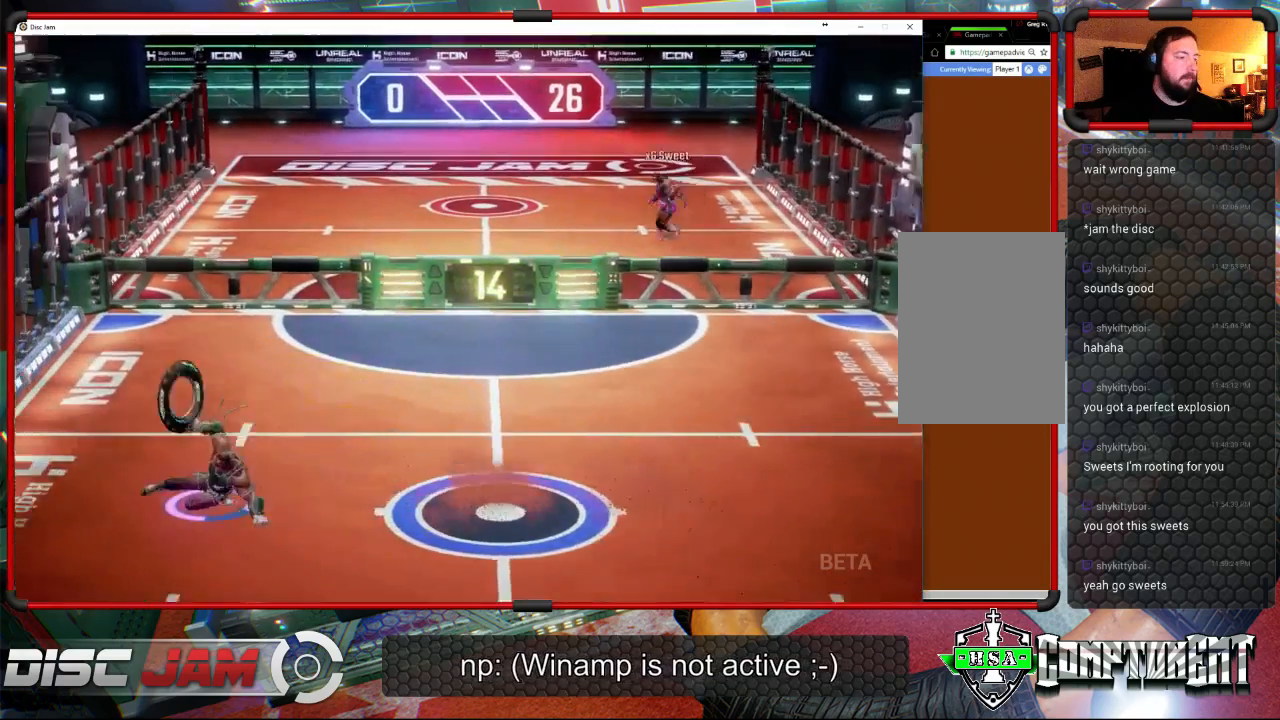
{"buttons": ["A"], "left_stick": "up-right", "events": [[67, "X", "up"], [267, "A", "down"], [267, "left_stick", "up-right"]]}
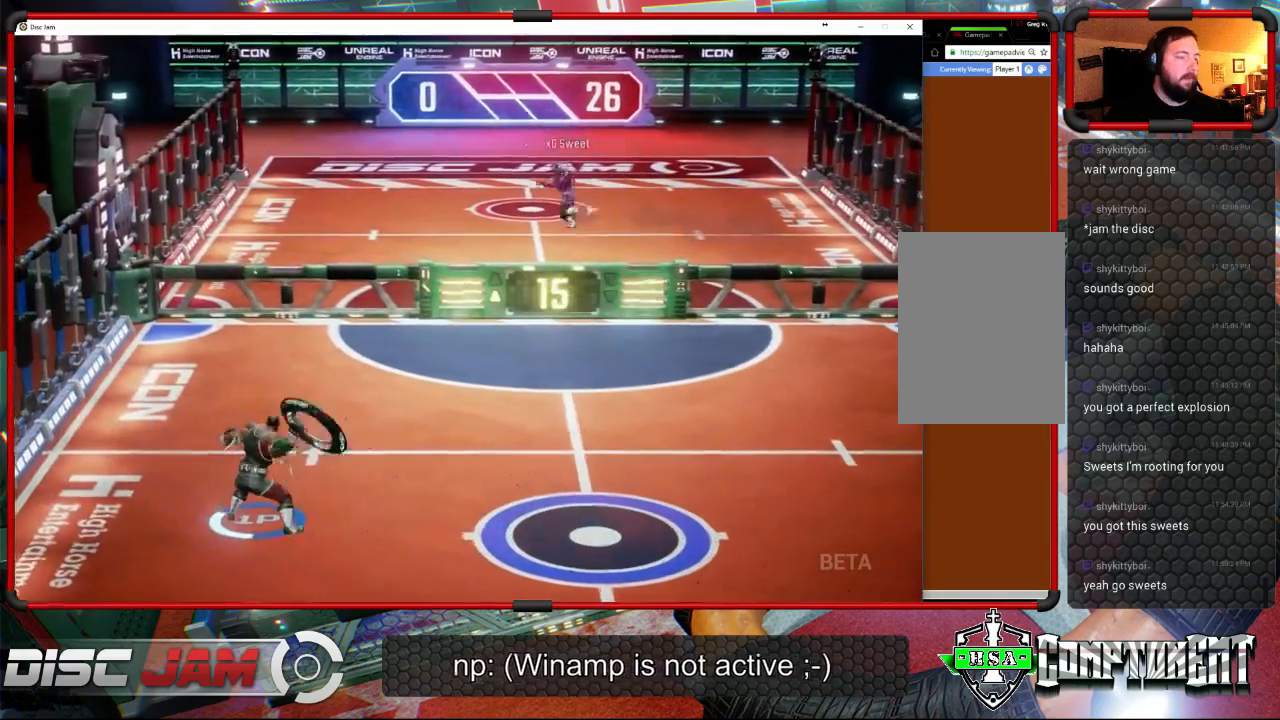
{"buttons": ["A"], "left_stick": "up-right", "events": []}
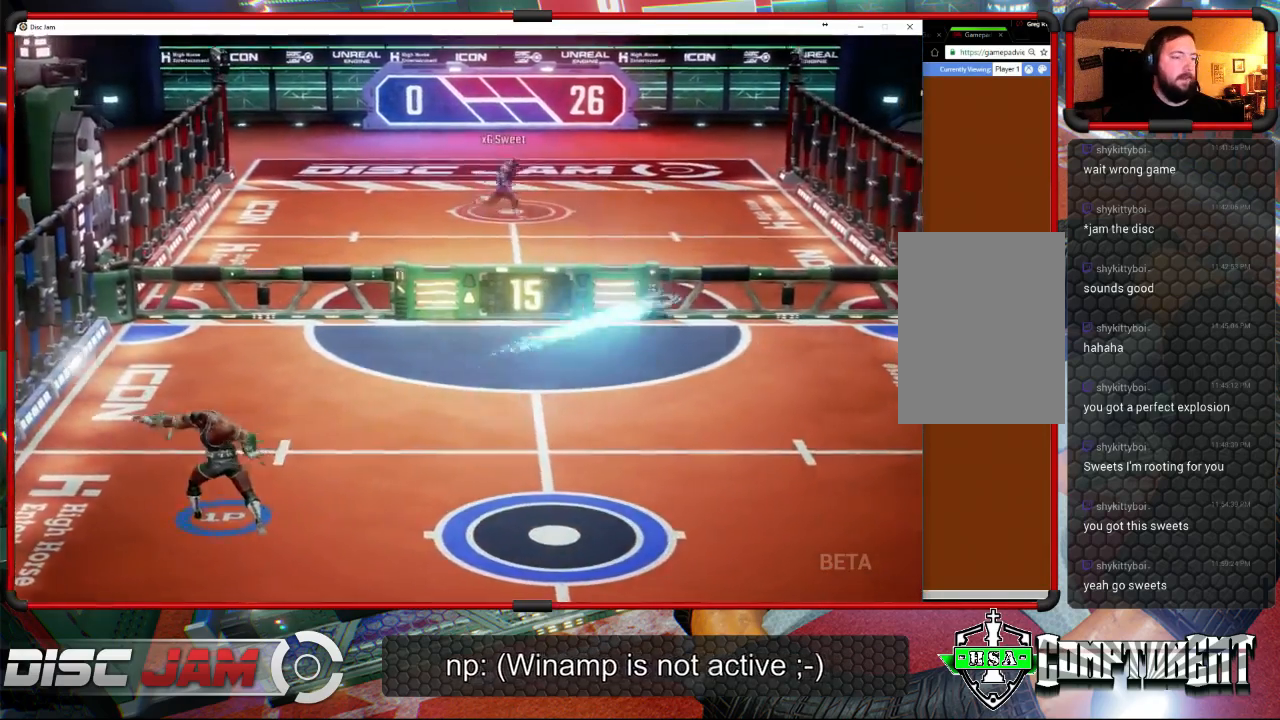
{"buttons": [], "left_stick": "down-right", "events": [[133, "left_stick", "right"], [200, "A", "up"], [267, "left_stick", "down-right"]]}
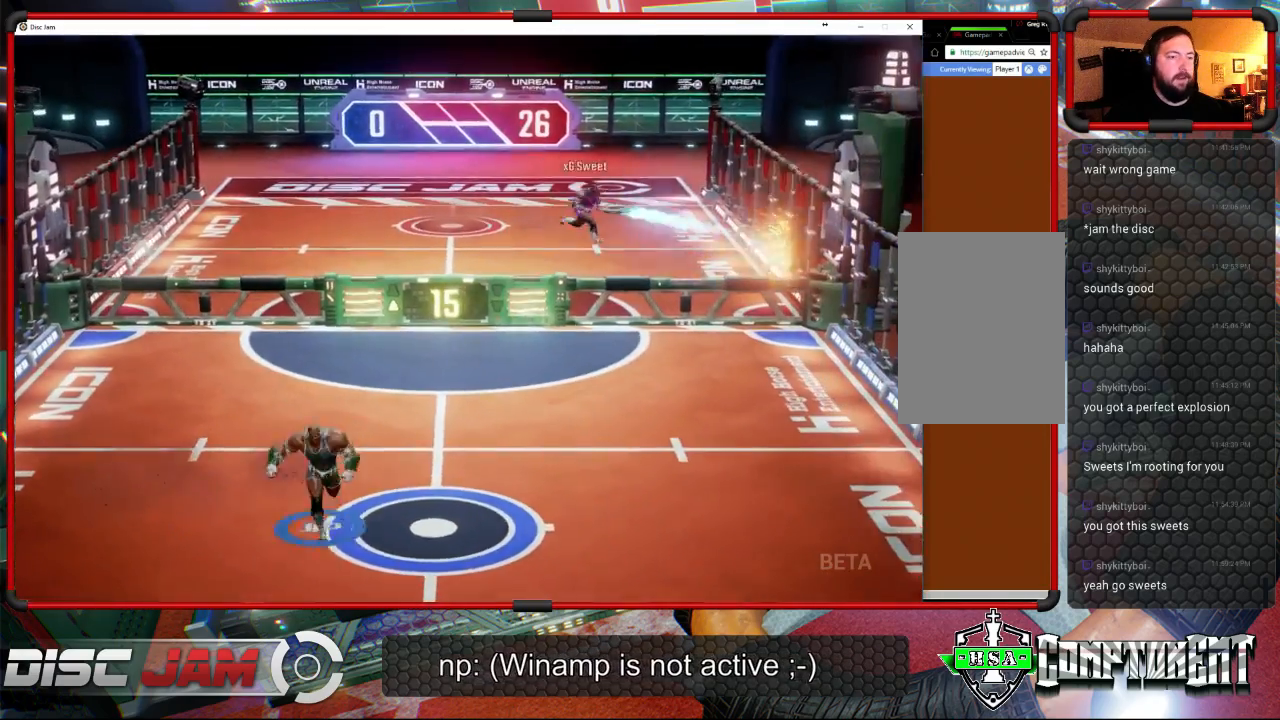
{"buttons": [], "left_stick": "right", "events": [[67, "left_stick", "right"], [300, "left_stick", "center"], [433, "left_stick", "right"]]}
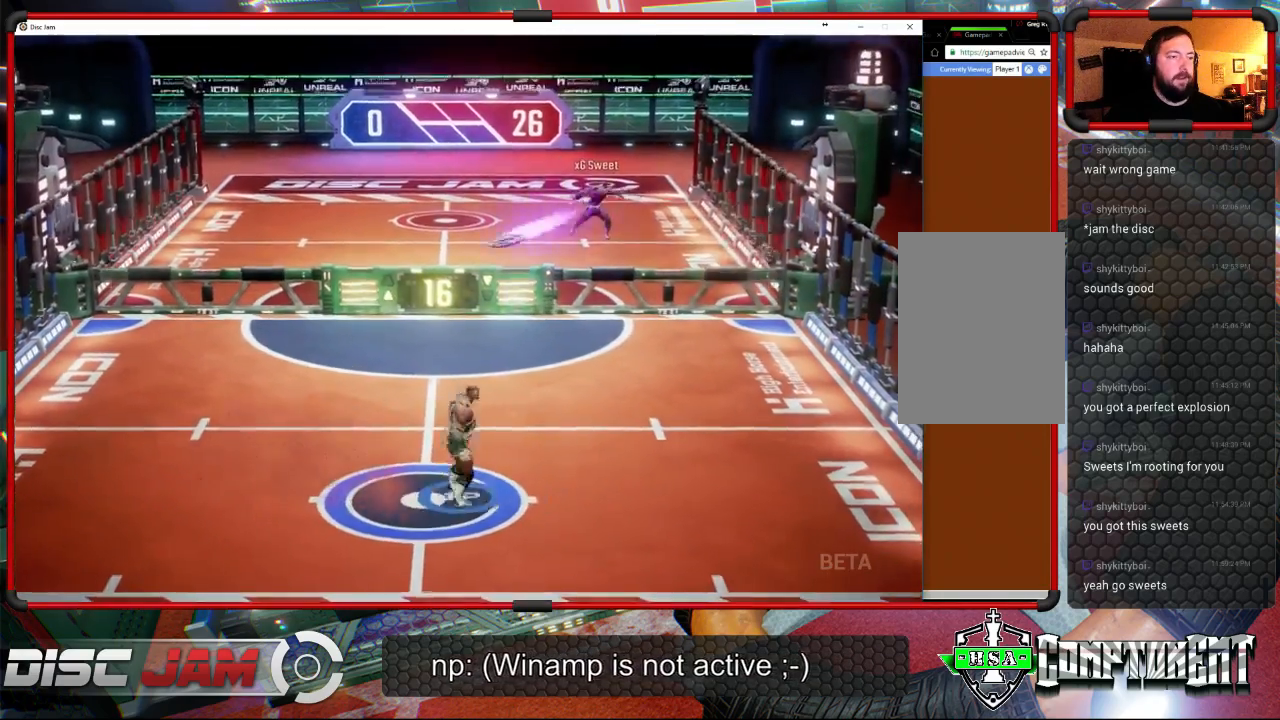
{"buttons": ["X"], "left_stick": "down-left", "events": [[167, "left_stick", "up-left"], [300, "X", "down"], [333, "left_stick", "down-left"]]}
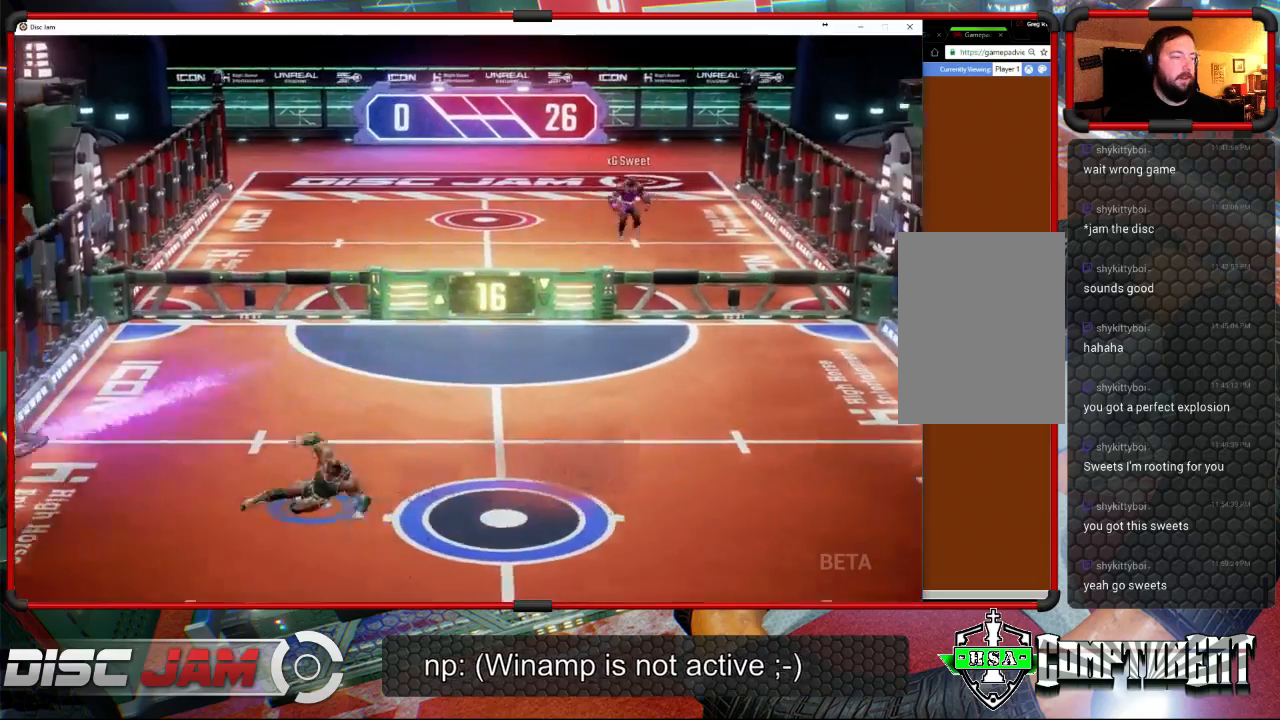
{"buttons": [], "left_stick": "center", "events": [[300, "left_stick", "down-right"], [367, "X", "up"], [467, "left_stick", "center"]]}
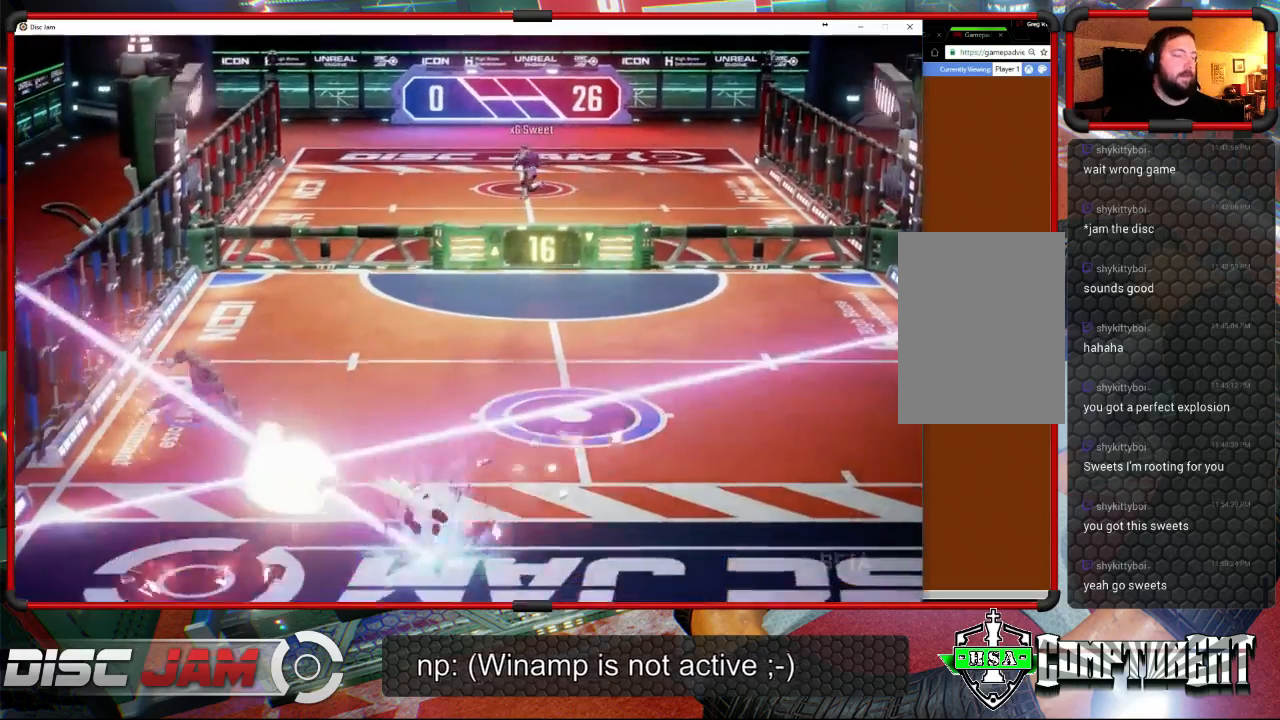
{"buttons": [], "left_stick": "center", "events": []}
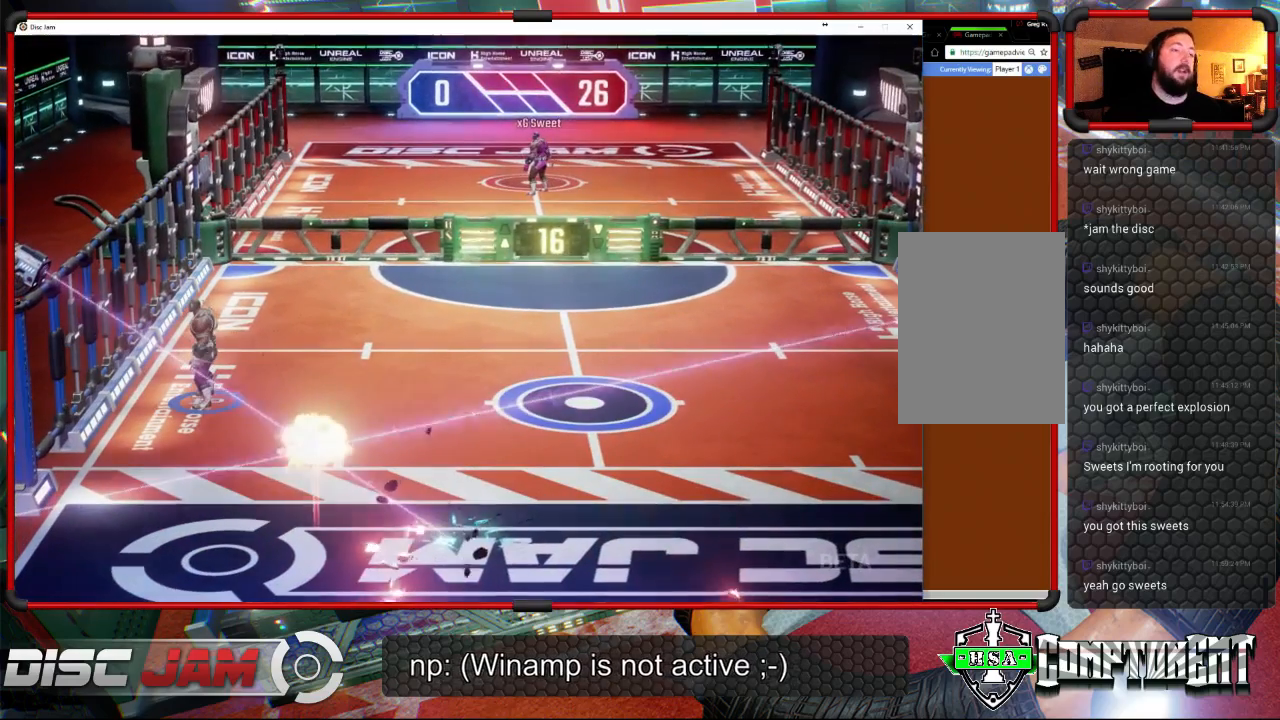
{"buttons": [], "left_stick": "center", "events": []}
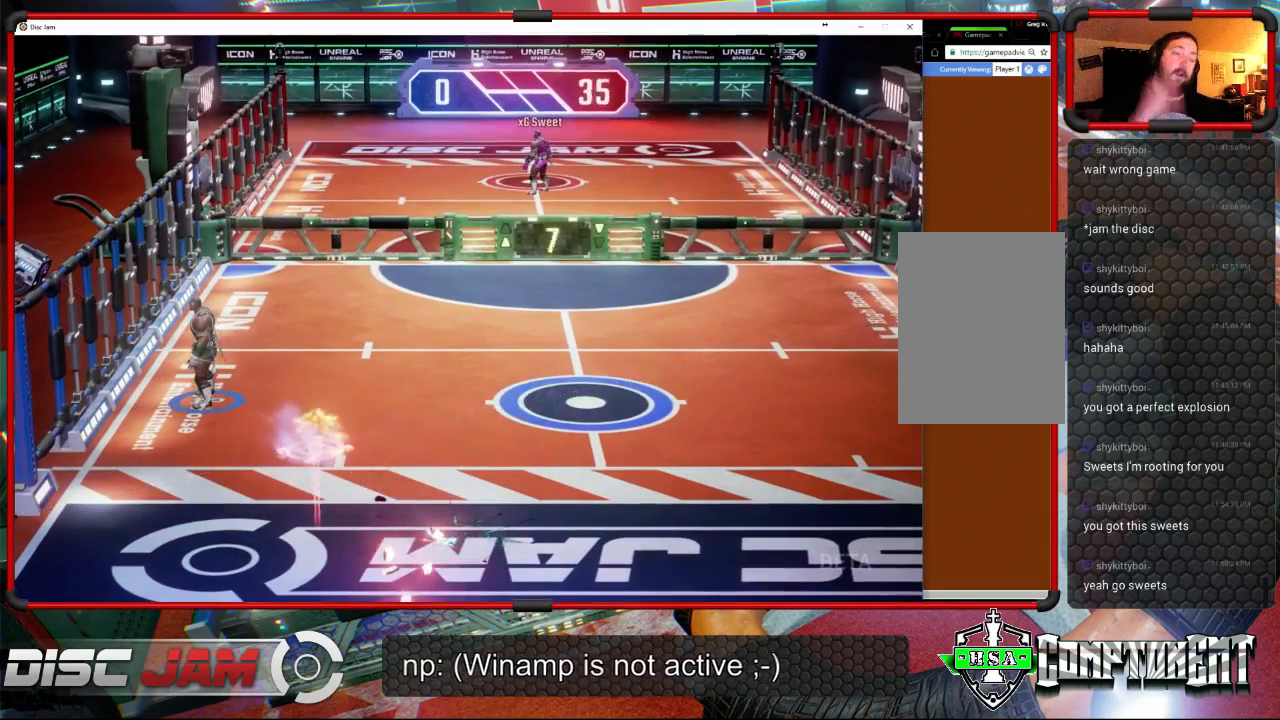
{"buttons": [], "left_stick": "center", "events": []}
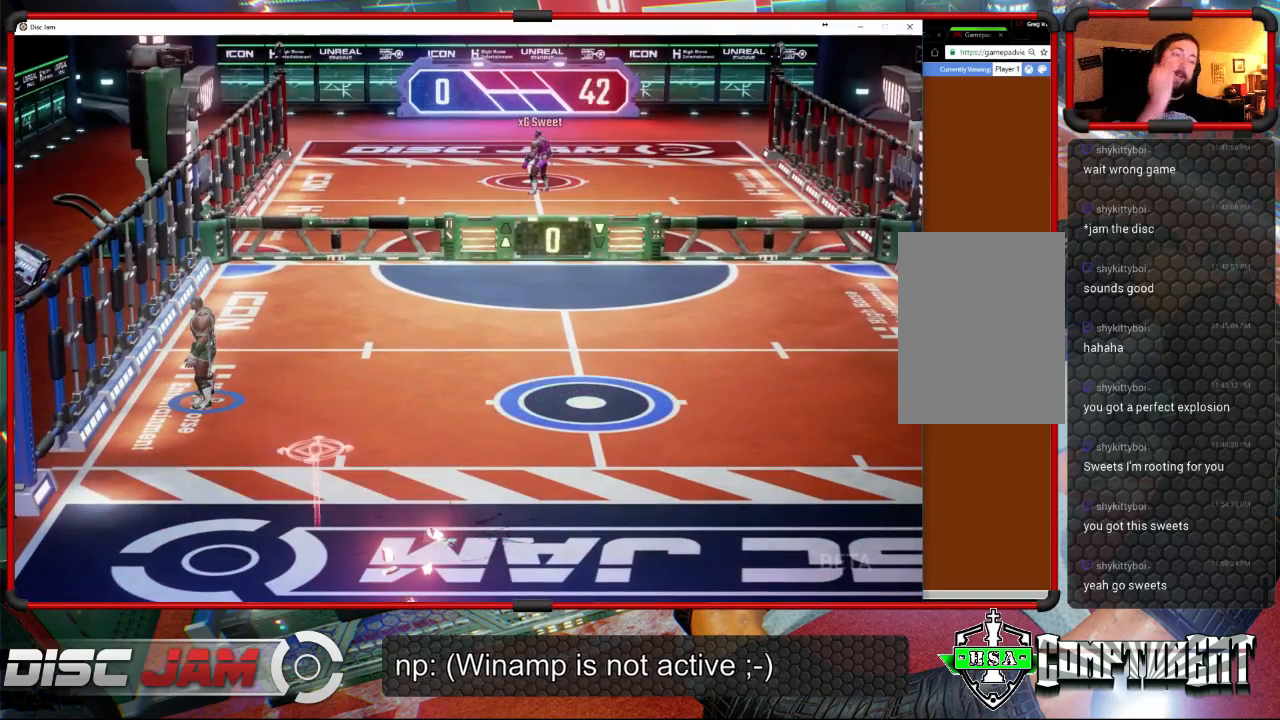
{"buttons": [], "left_stick": "center", "events": []}
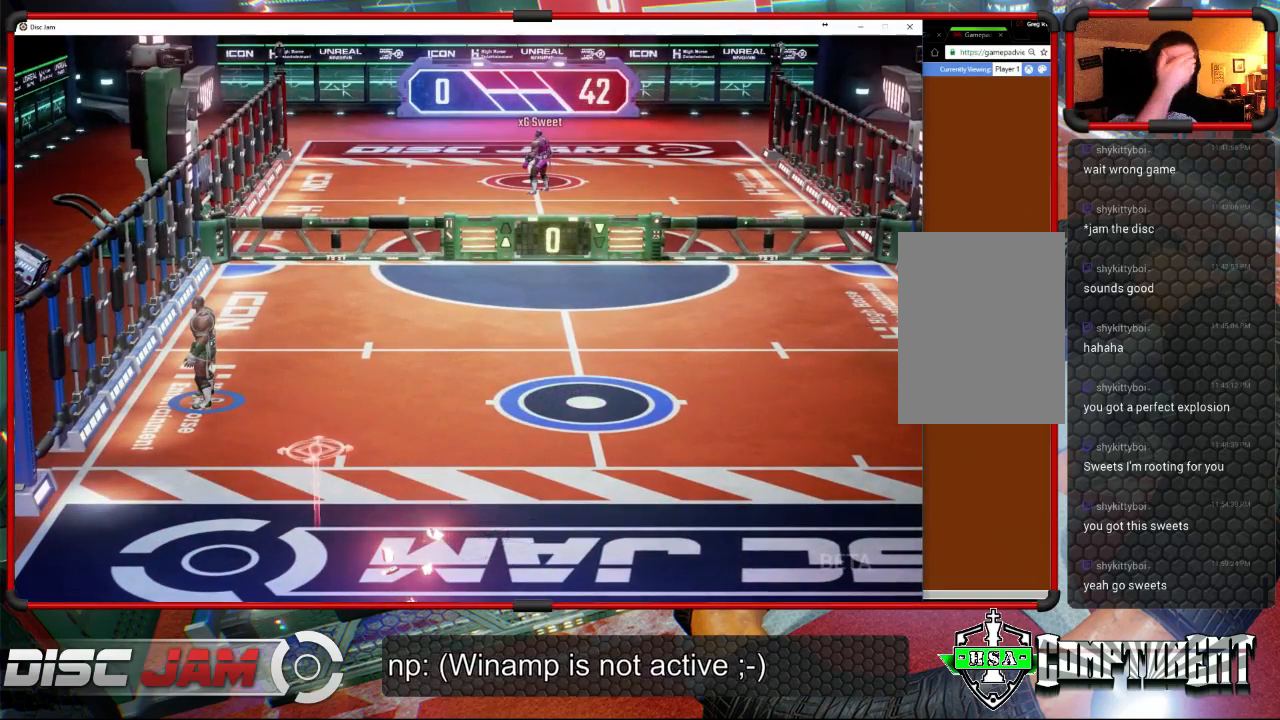
{"buttons": [], "left_stick": "center", "events": []}
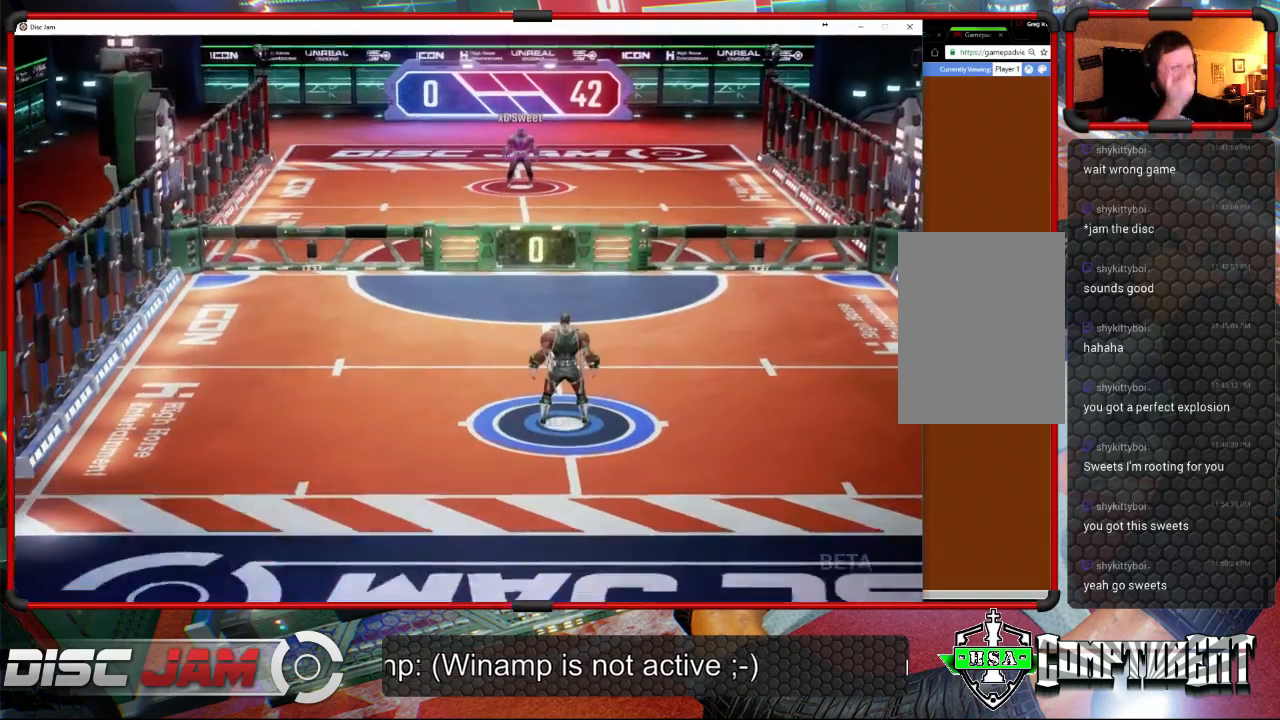
{"buttons": [], "left_stick": "center", "events": []}
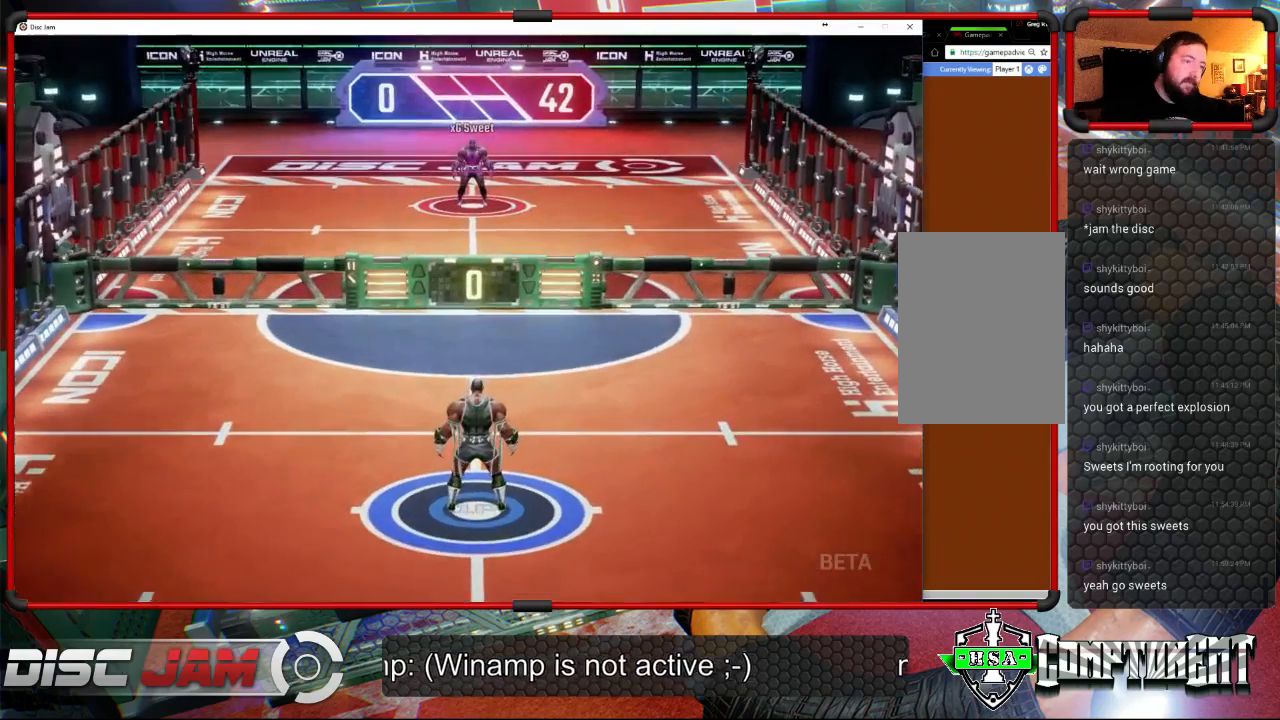
{"buttons": [], "left_stick": "down", "events": [[133, "left_stick", "down"]]}
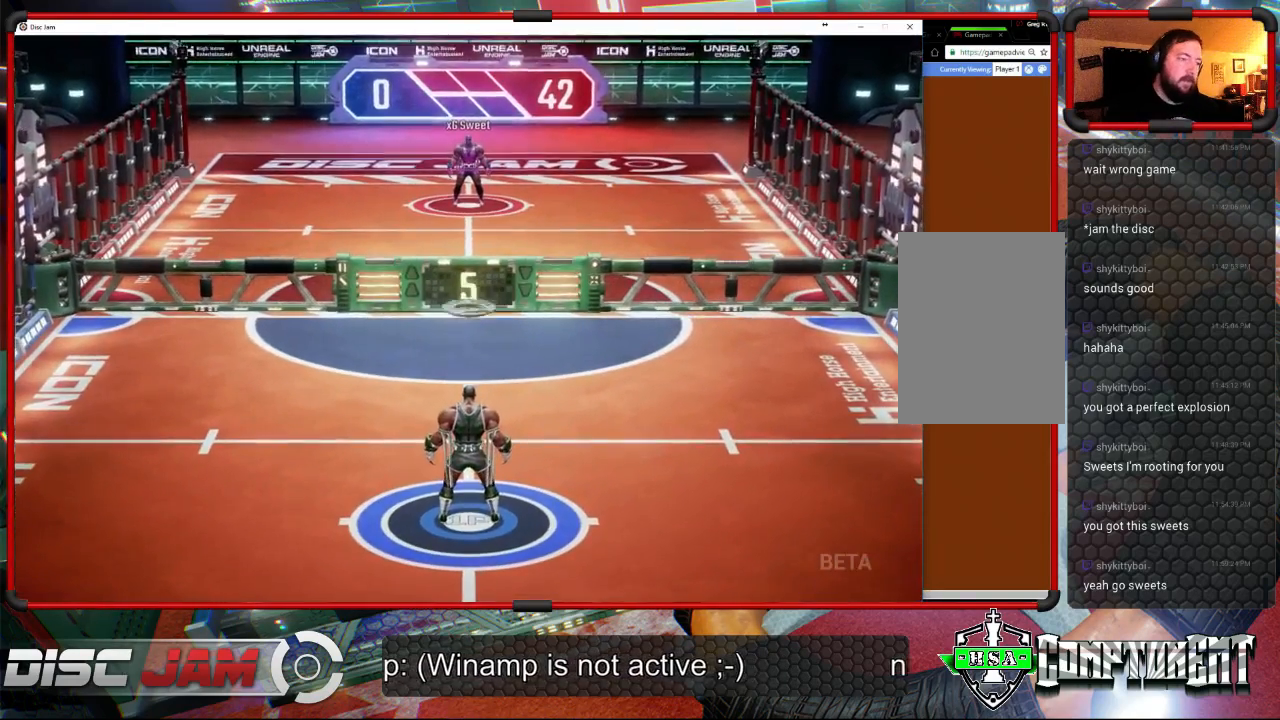
{"buttons": ["A", "L3"], "left_stick": "up"}
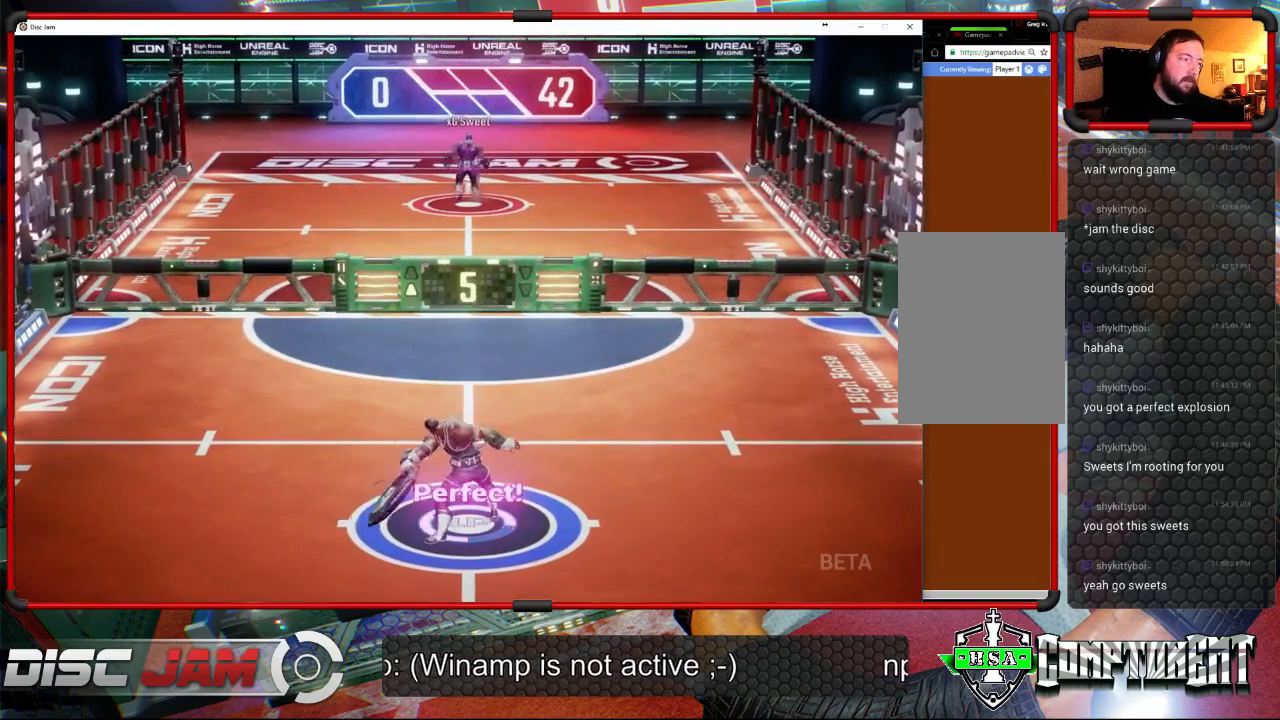
{"buttons": ["A"], "left_stick": "up", "events": [[433, "L3", "up"]]}
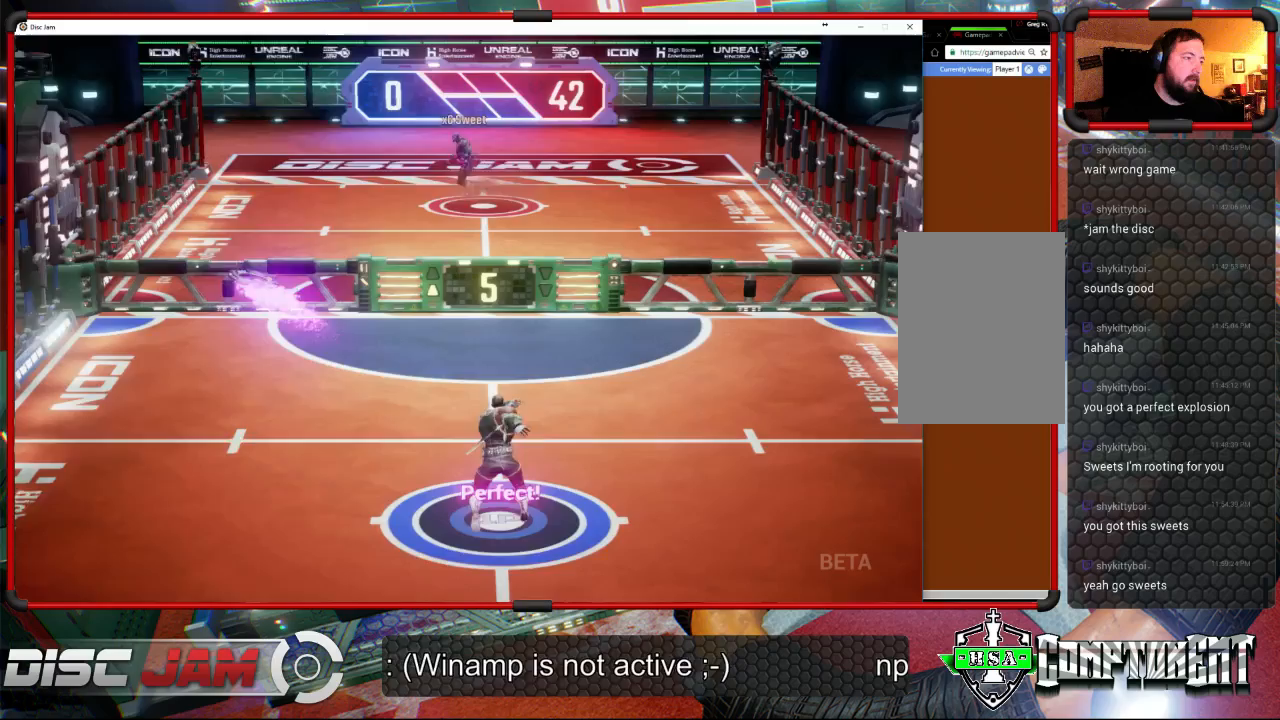
{"buttons": [], "left_stick": "center", "events": [[200, "left_stick", "center"], [367, "A", "up"]]}
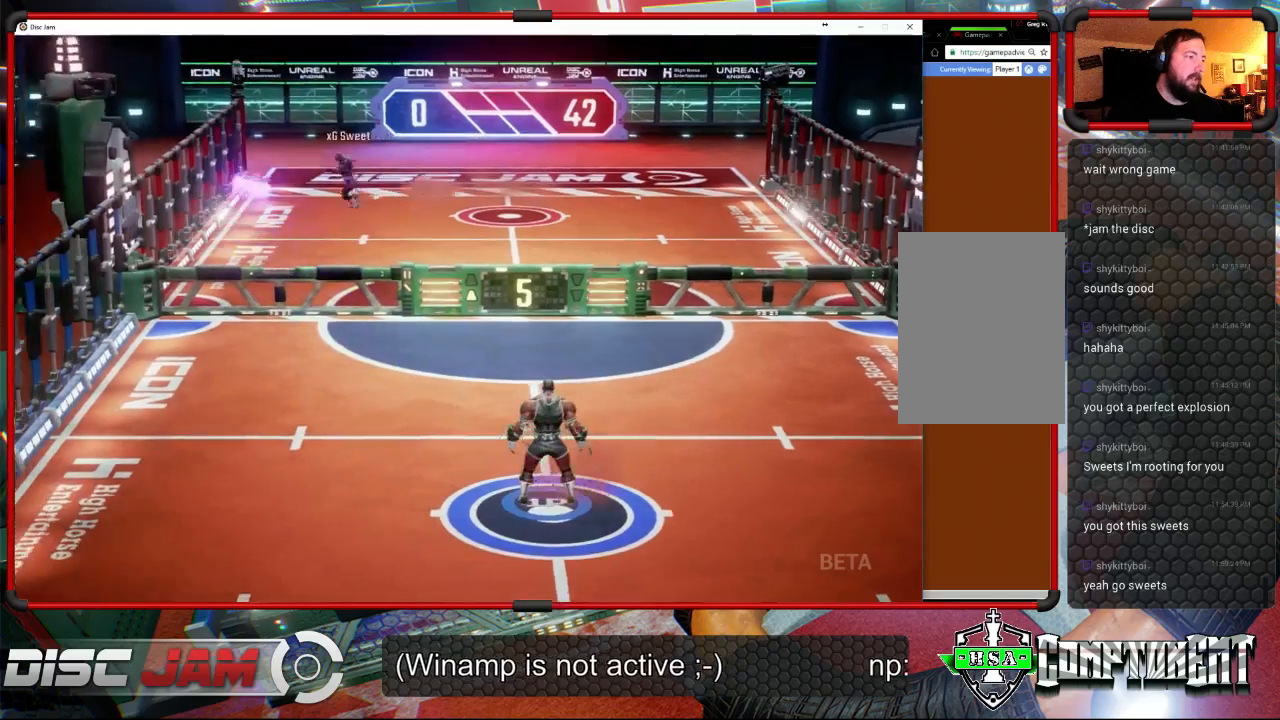
{"buttons": [], "left_stick": "center", "events": []}
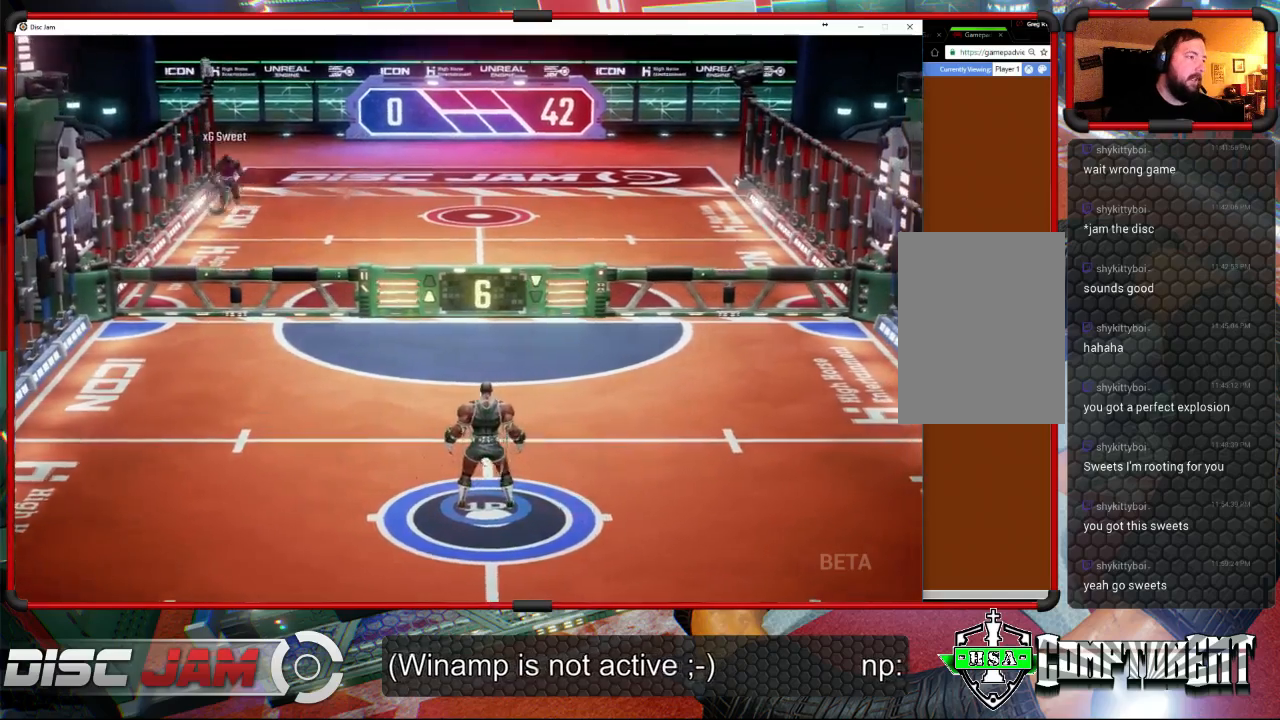
{"buttons": [], "left_stick": "up-left", "events": [[100, "left_stick", "up-left"]]}